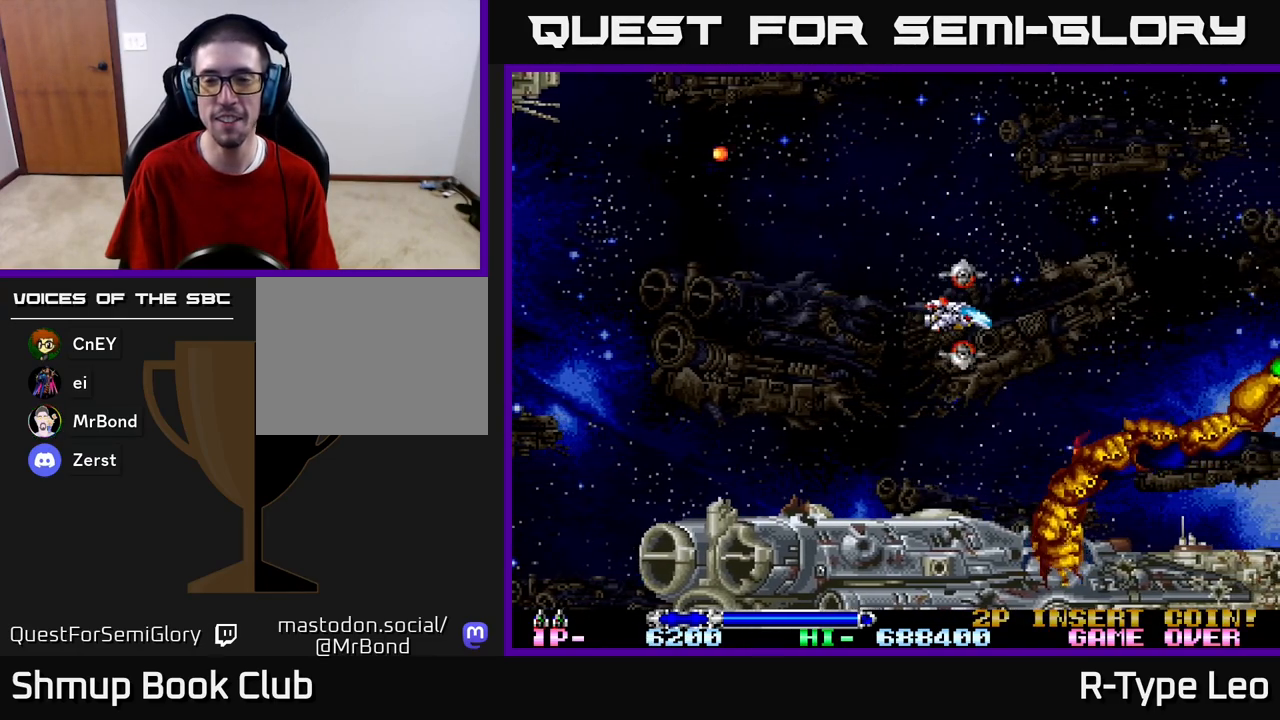
Gameplay with a controller (Xbox layout); each line is a JSON object with the inputs held at the frame after it. "events" lists button and stick changes between this image and that frame as [ms after this image, input, new state], when the widget could be followed in between.
{"buttons": ["DPAD_UP"], "left_stick": "center", "right_stick": "center", "events": [[267, "DPAD_UP", "down"]]}
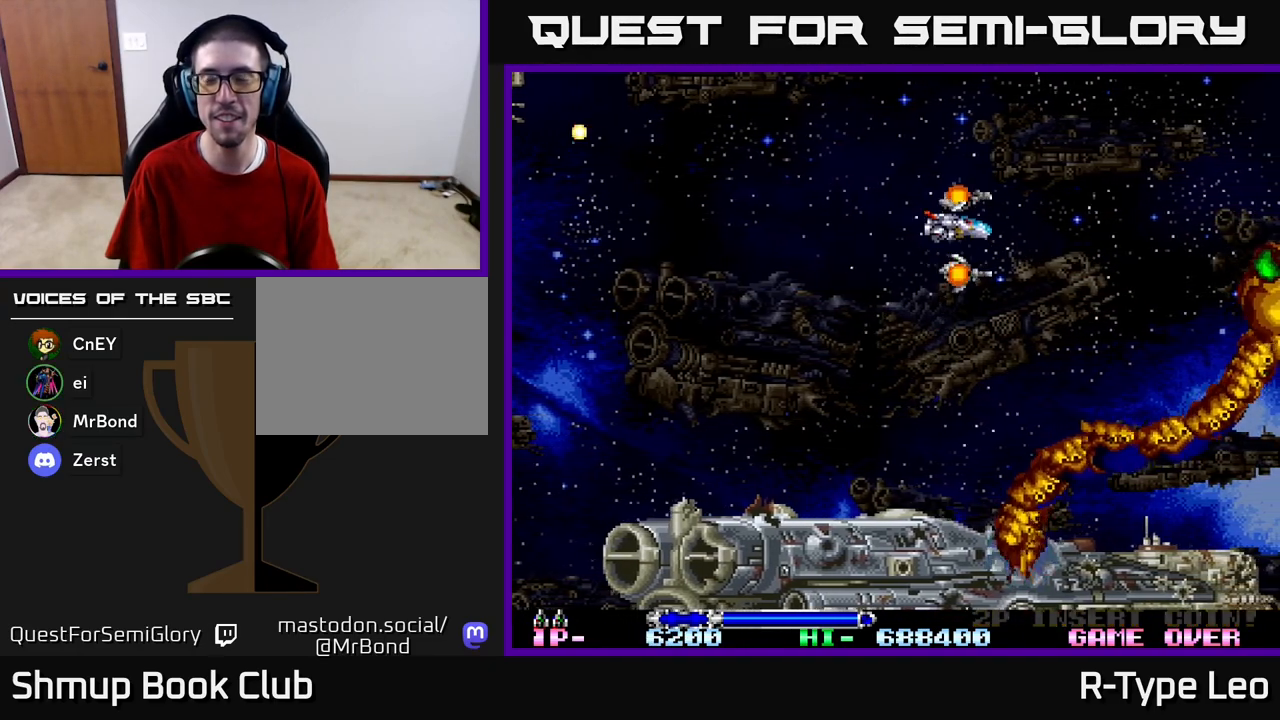
{"buttons": [], "left_stick": "center", "right_stick": "center", "events": [[67, "DPAD_UP", "up"]]}
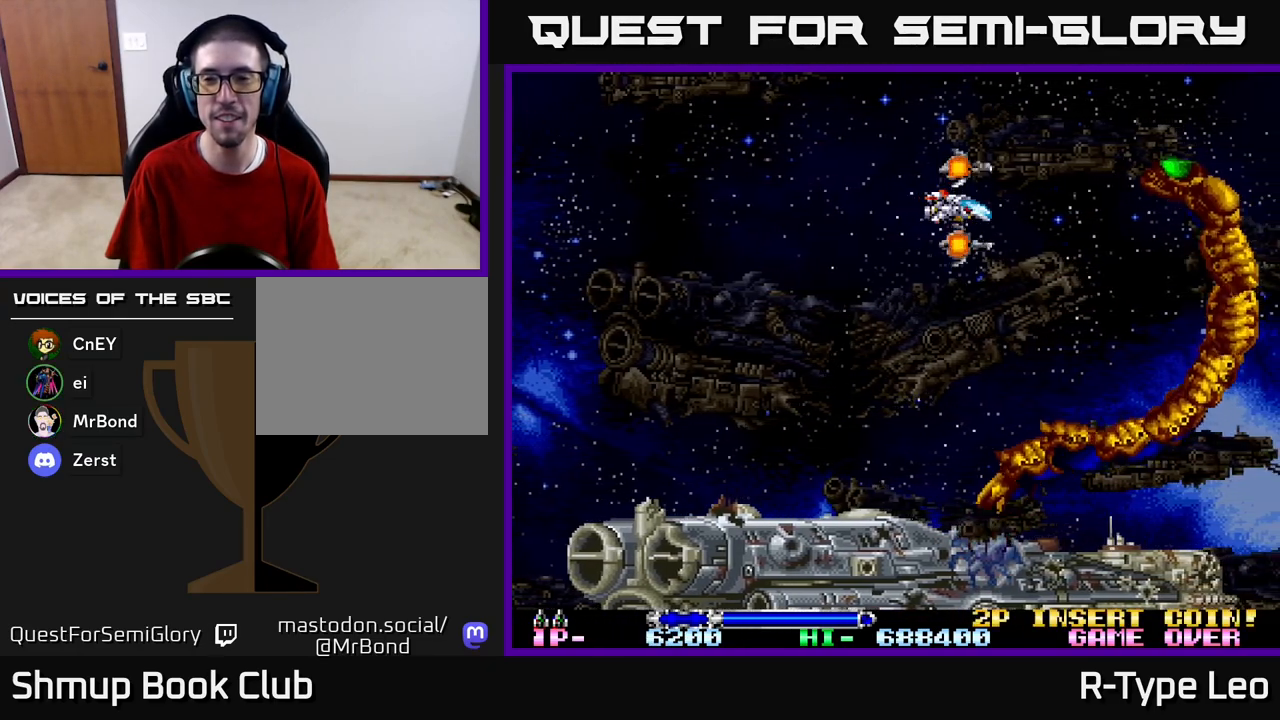
{"buttons": ["DPAD_LEFT"], "left_stick": "center", "right_stick": "center", "events": [[33, "DPAD_UP", "down"], [150, "DPAD_LEFT", "down"], [200, "DPAD_UP", "up"], [217, "DPAD_LEFT", "up"], [433, "DPAD_LEFT", "down"]]}
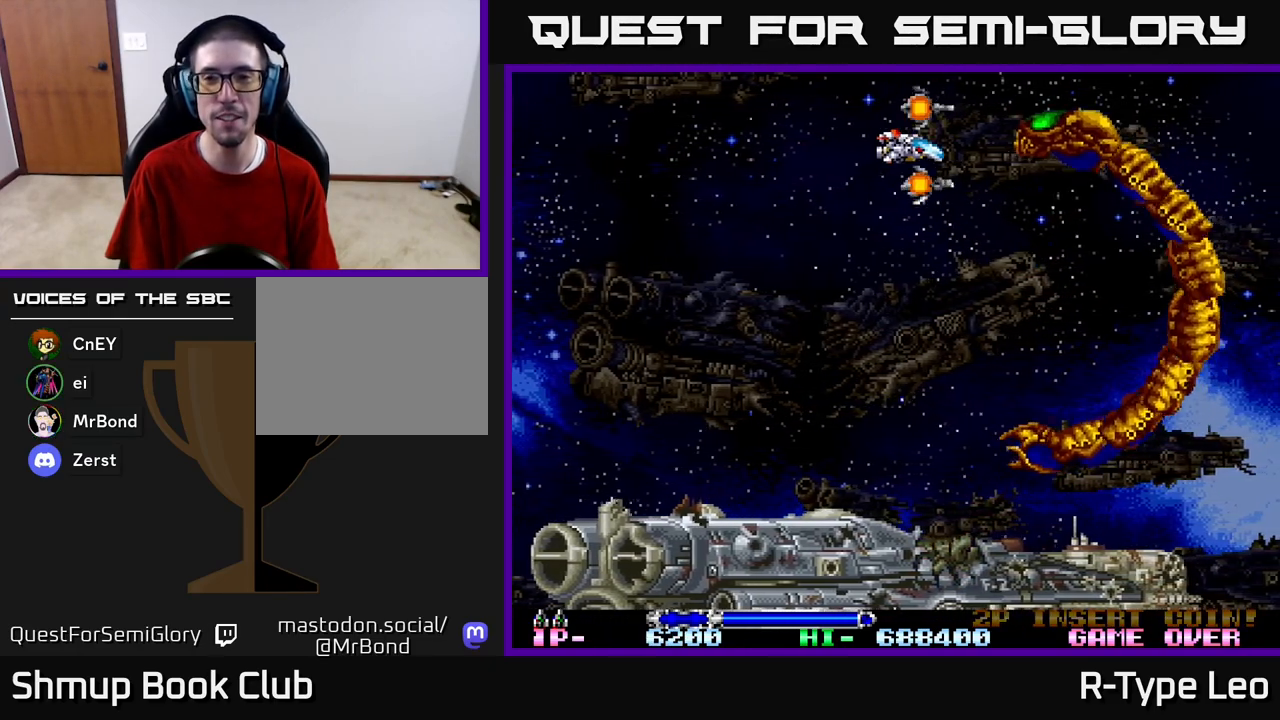
{"buttons": ["R2", "DPAD_DOWN"], "left_stick": "center", "right_stick": "center", "events": [[100, "R2", "down"], [400, "DPAD_LEFT", "up"], [500, "DPAD_DOWN", "down"]]}
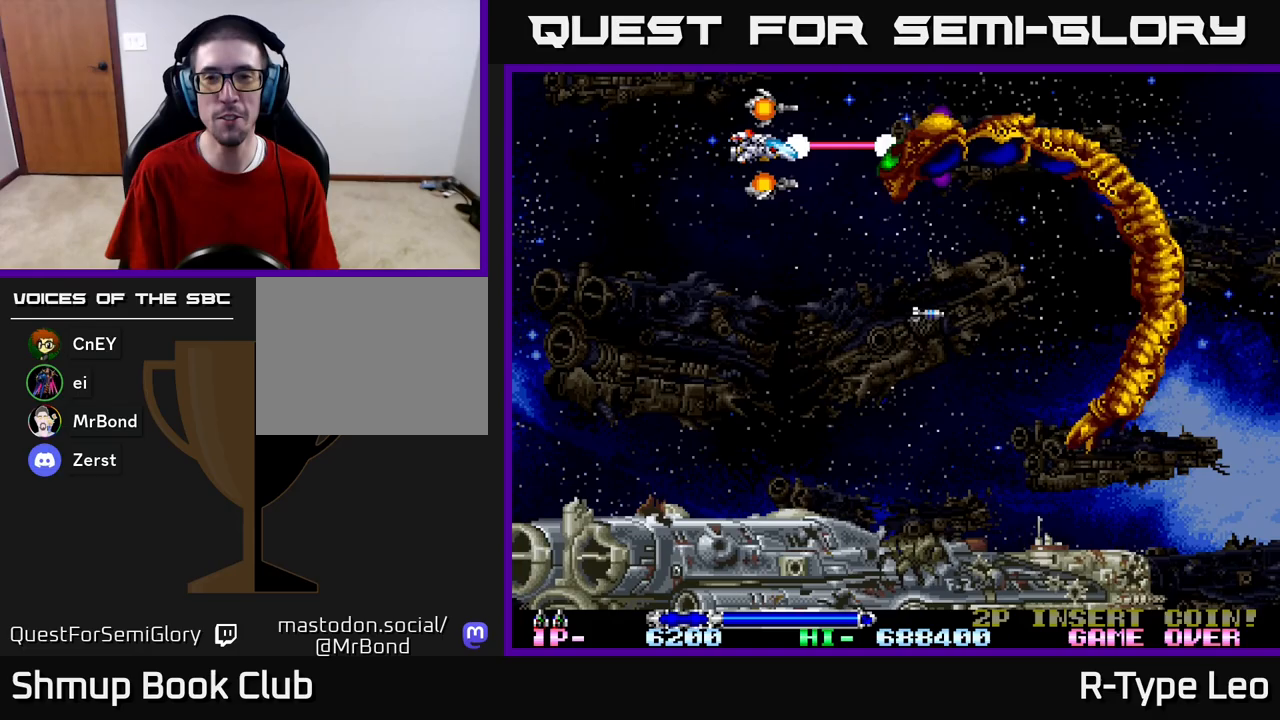
{"buttons": ["R2", "DPAD_DOWN", "DPAD_RIGHT"], "left_stick": "center", "right_stick": "center", "events": [[83, "DPAD_RIGHT", "down"], [150, "DPAD_DOWN", "up"], [200, "DPAD_DOWN", "down"]]}
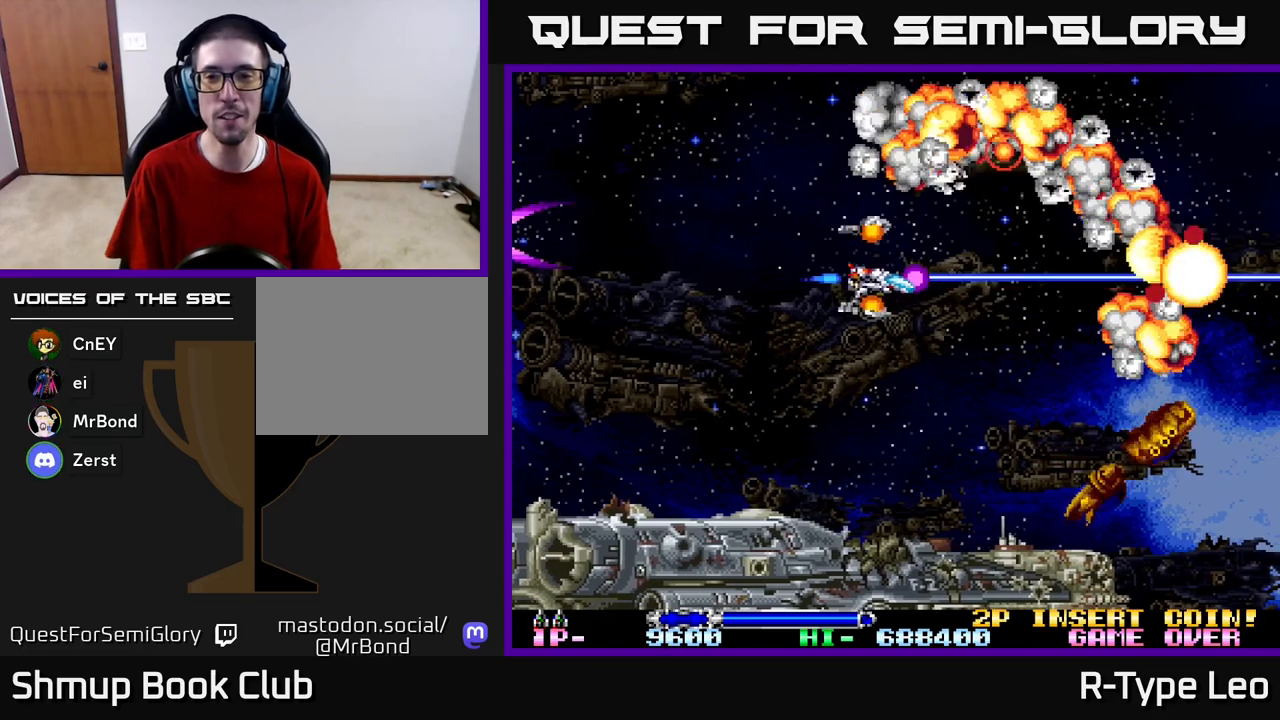
{"buttons": ["R2", "DPAD_DOWN"], "left_stick": "center", "right_stick": "center", "events": [[100, "DPAD_RIGHT", "up"]]}
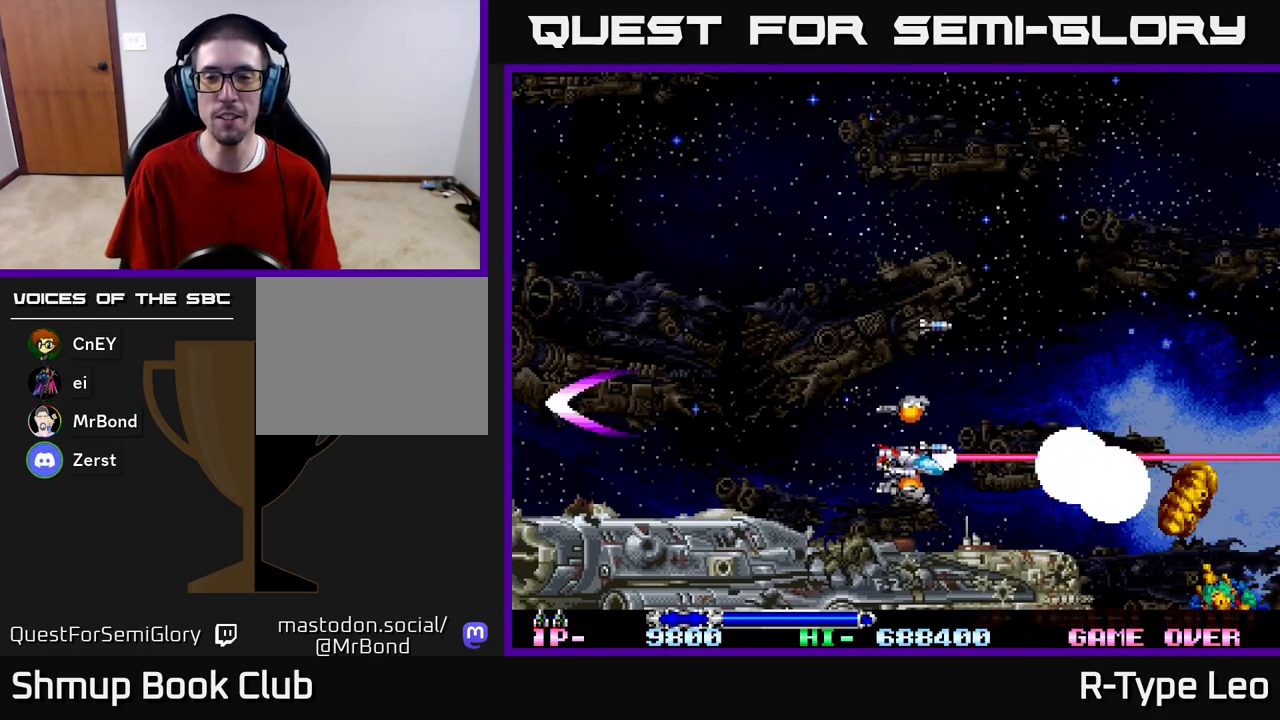
{"buttons": ["R2"], "left_stick": "center", "right_stick": "center", "events": [[17, "DPAD_DOWN", "up"]]}
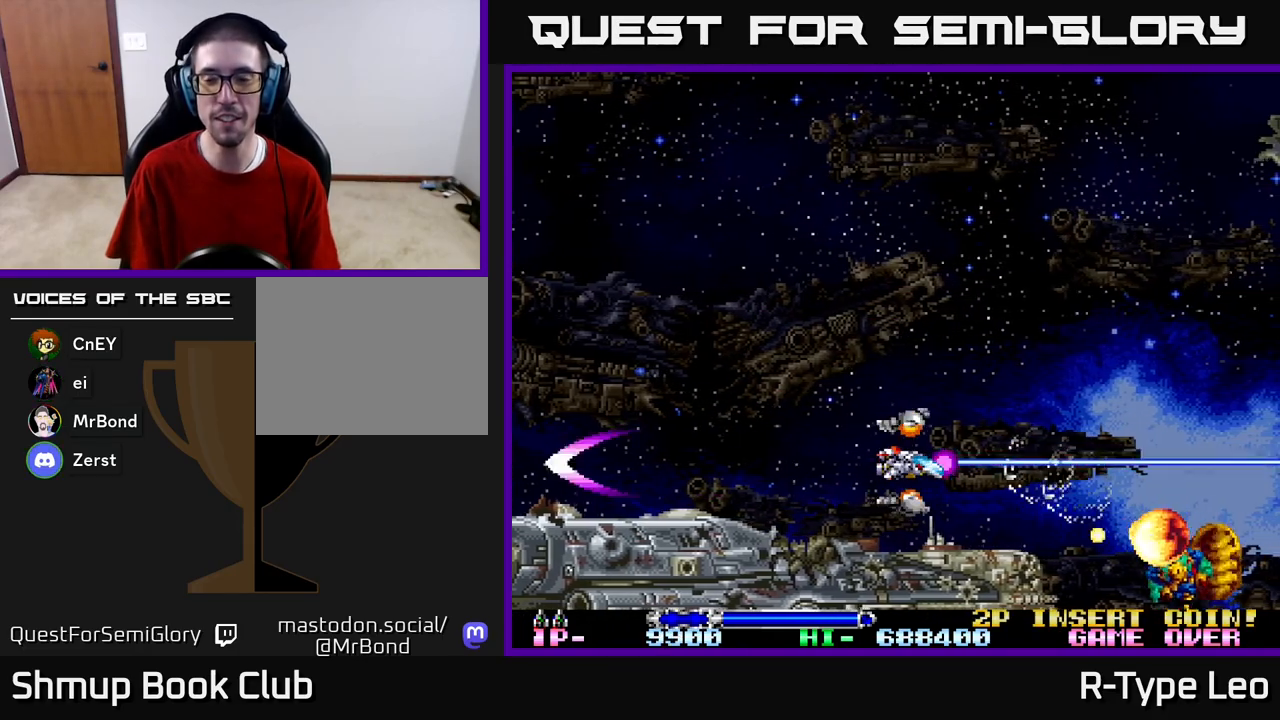
{"buttons": ["R2", "DPAD_UP", "DPAD_LEFT"], "left_stick": "center", "right_stick": "center", "events": [[267, "DPAD_LEFT", "down"], [500, "DPAD_UP", "down"]]}
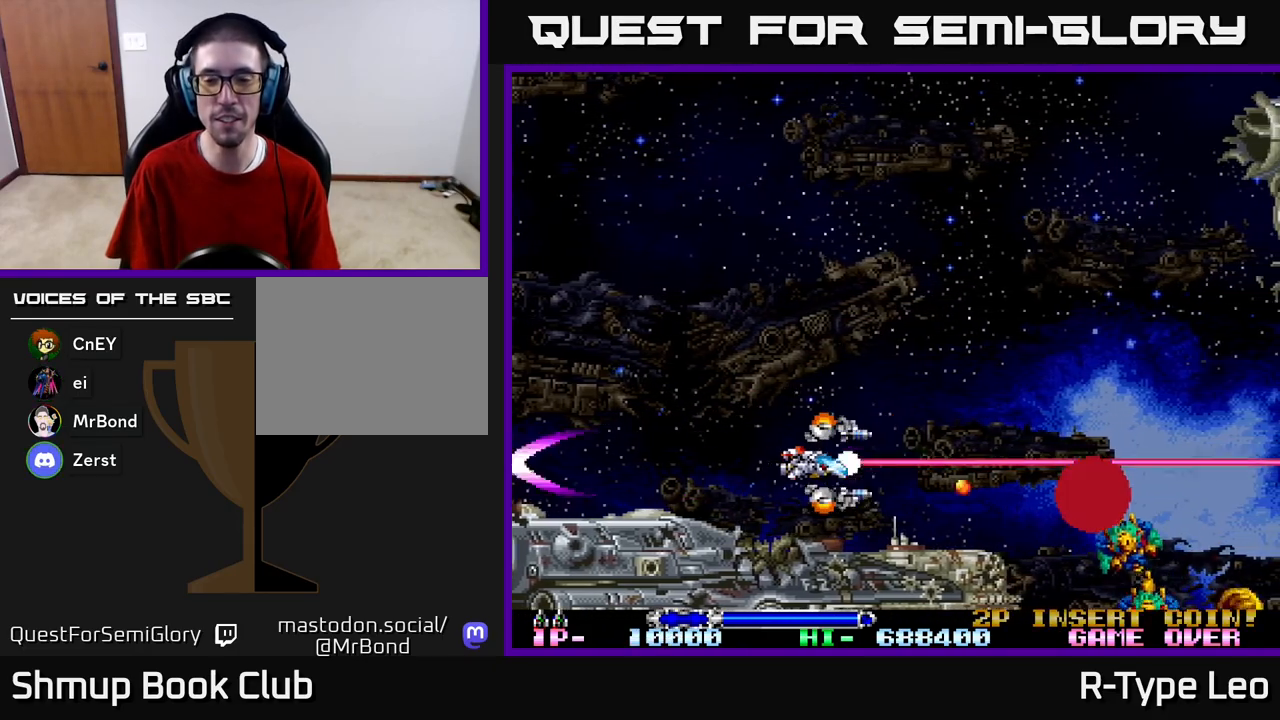
{"buttons": ["R2", "DPAD_RIGHT"], "left_stick": "center", "right_stick": "center", "events": [[117, "DPAD_LEFT", "up"], [283, "DPAD_RIGHT", "down"], [400, "DPAD_UP", "up"]]}
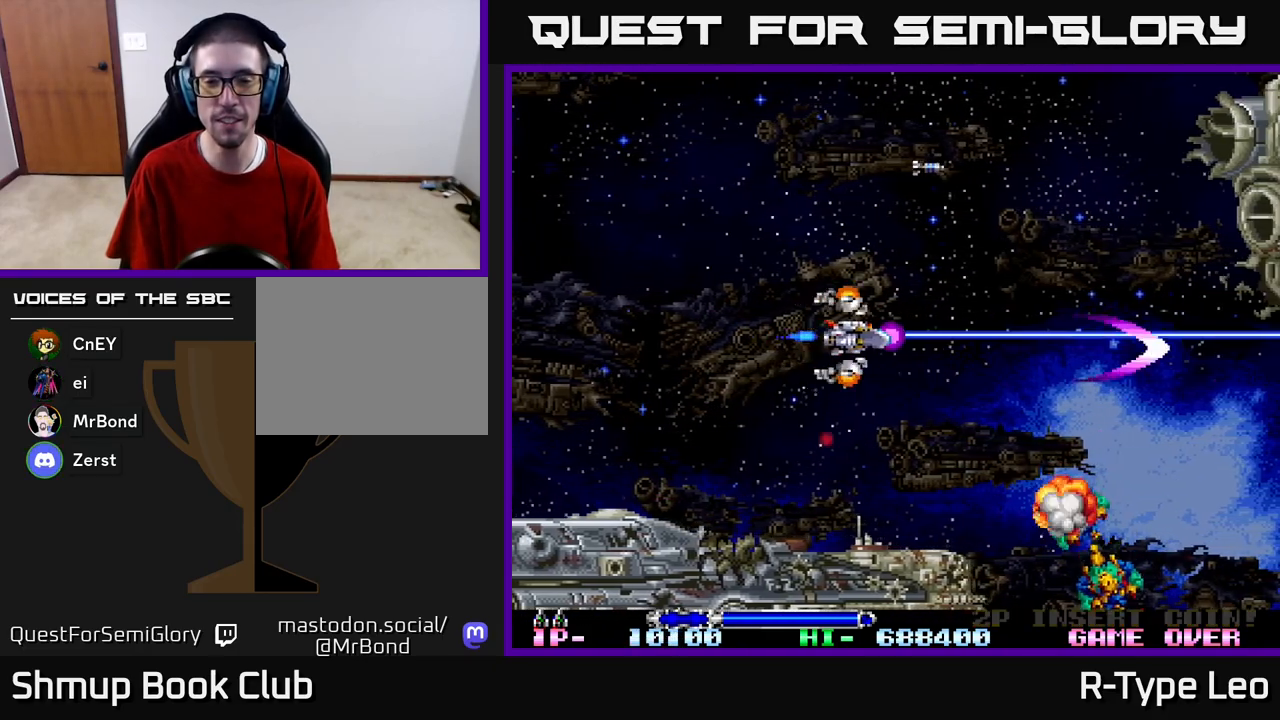
{"buttons": ["R2", "DPAD_LEFT"], "left_stick": "center", "right_stick": "center", "events": [[67, "DPAD_DOWN", "down"], [100, "DPAD_RIGHT", "up"], [283, "DPAD_LEFT", "down"], [383, "DPAD_DOWN", "up"]]}
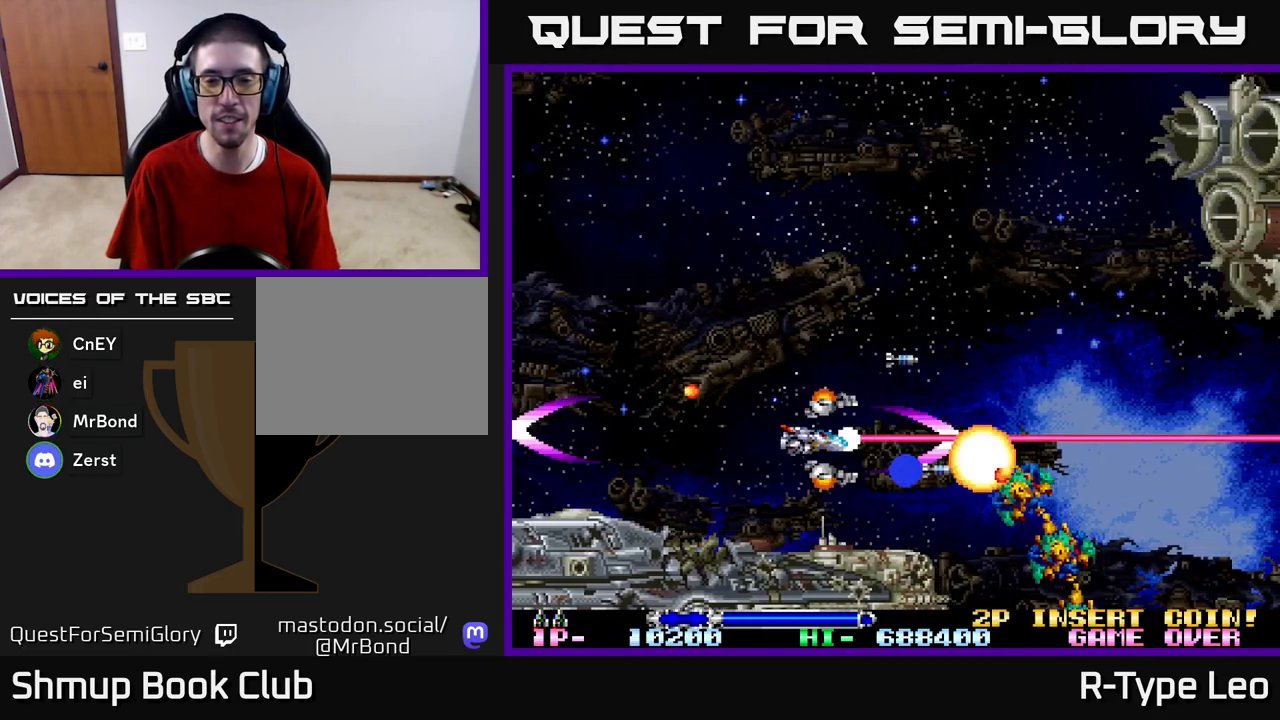
{"buttons": ["R2"], "left_stick": "center", "right_stick": "center", "events": [[50, "DPAD_LEFT", "up"]]}
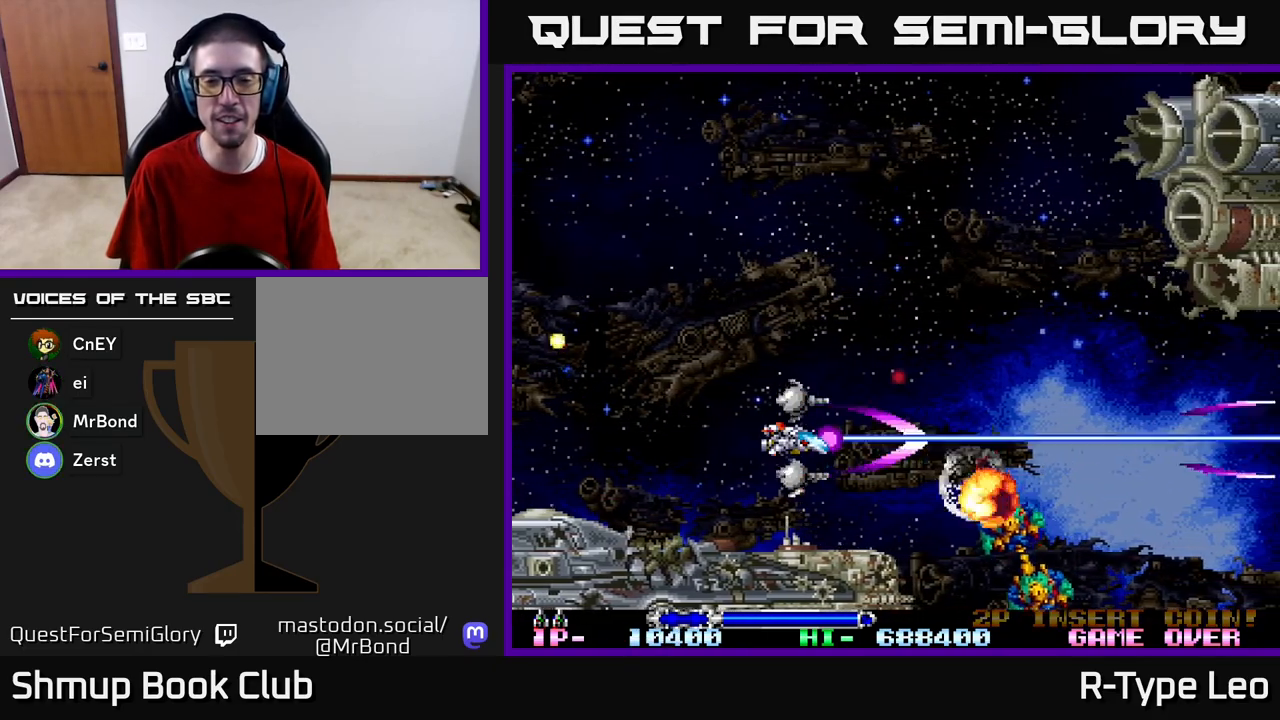
{"buttons": ["R2"], "left_stick": "center", "right_stick": "center", "events": [[283, "DPAD_LEFT", "down"], [450, "DPAD_LEFT", "up"]]}
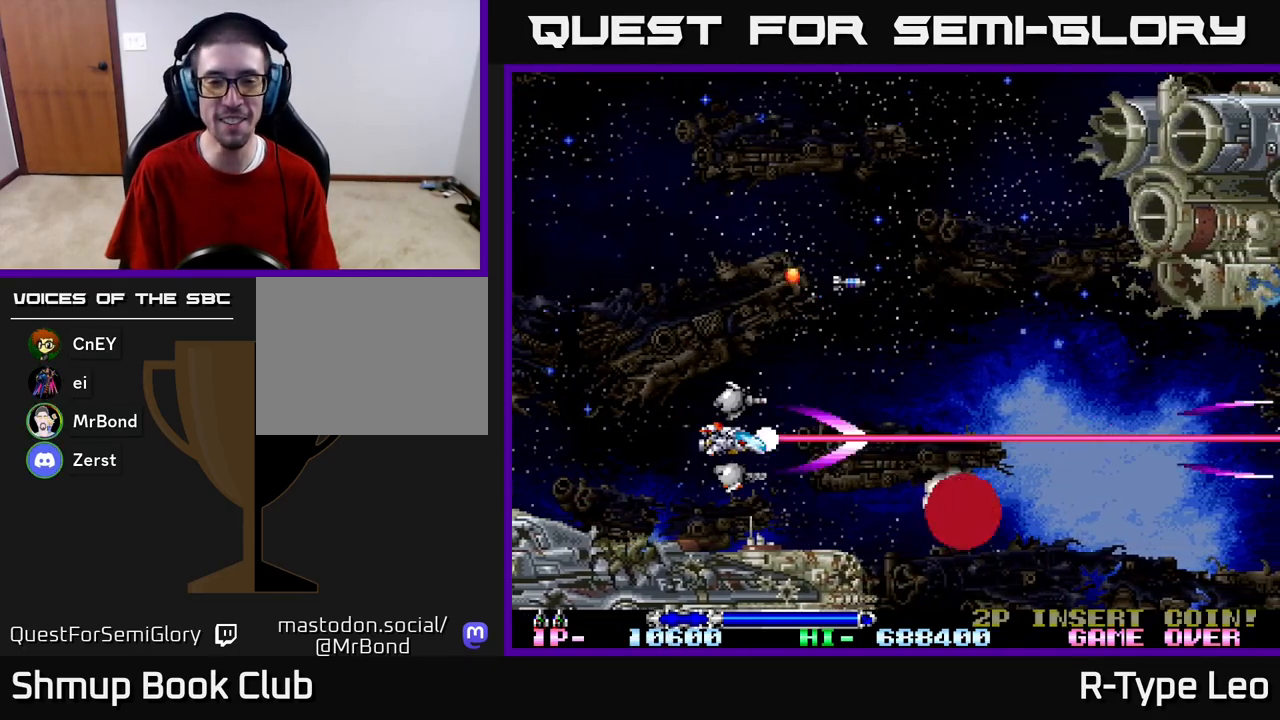
{"buttons": ["DPAD_UP", "DPAD_RIGHT"], "left_stick": "center", "right_stick": "center", "events": [[283, "R2", "up"], [333, "DPAD_UP", "down"], [433, "DPAD_RIGHT", "down"]]}
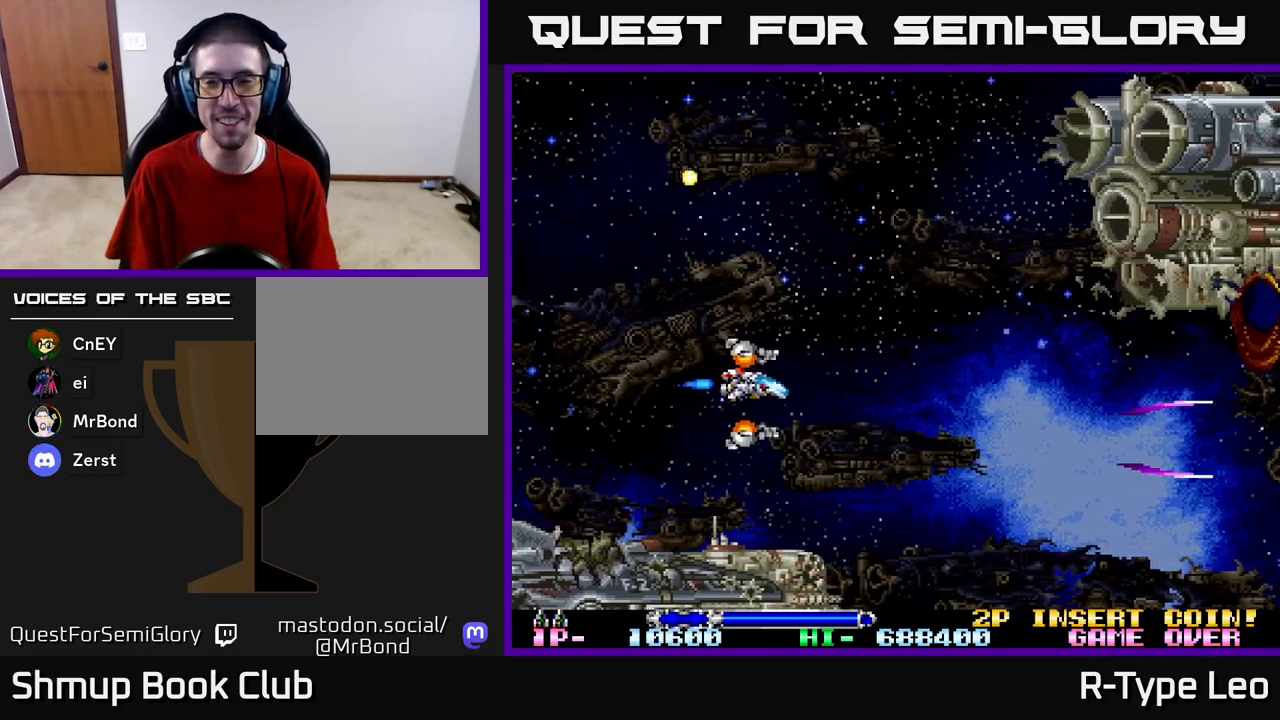
{"buttons": [], "left_stick": "center", "right_stick": "center", "events": [[200, "DPAD_UP", "up"], [283, "DPAD_DOWN", "down"], [367, "DPAD_RIGHT", "up"], [433, "DPAD_DOWN", "up"]]}
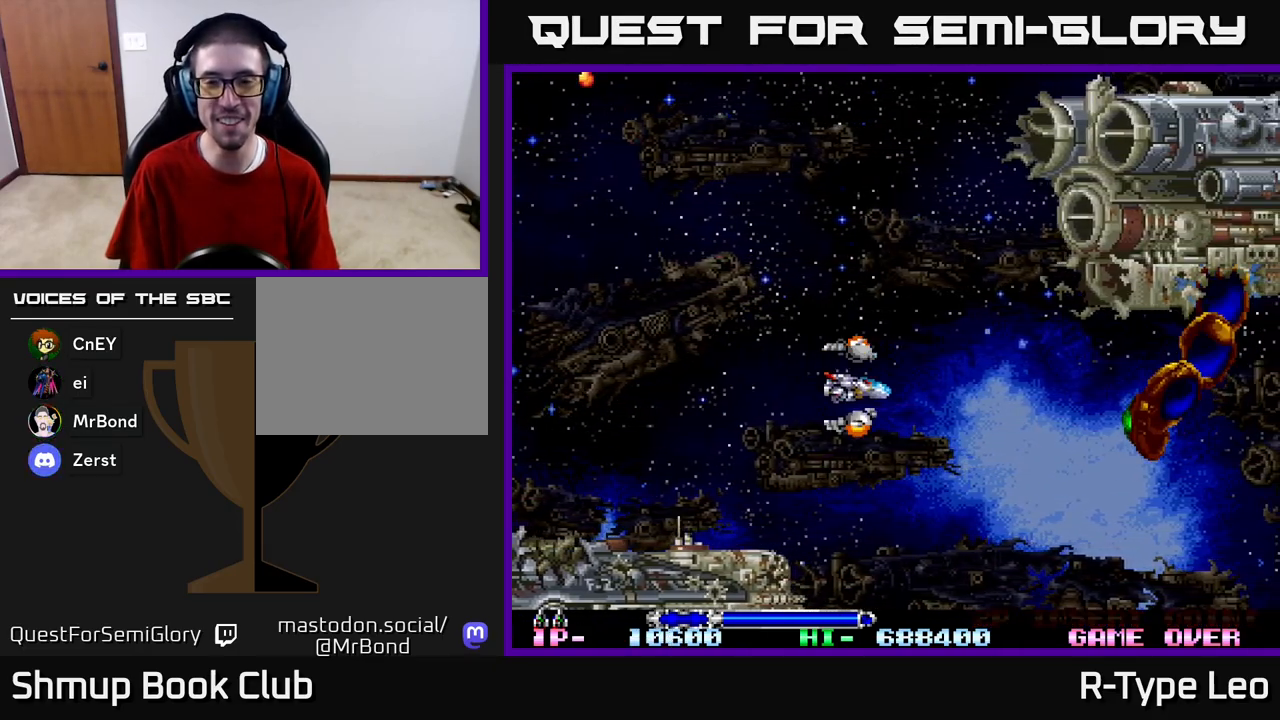
{"buttons": ["DPAD_LEFT"], "left_stick": "center", "right_stick": "center", "events": [[400, "DPAD_LEFT", "down"]]}
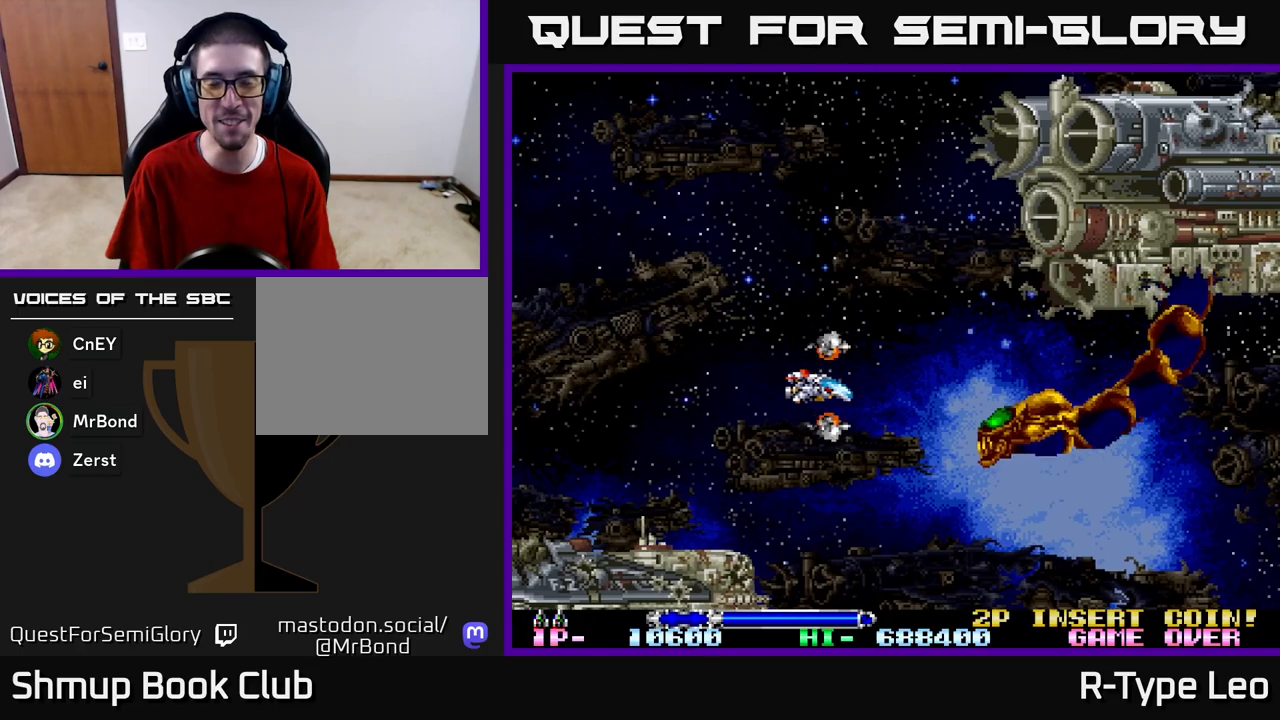
{"buttons": ["DPAD_LEFT"], "left_stick": "center", "right_stick": "center", "events": [[50, "DPAD_LEFT", "up"], [367, "DPAD_LEFT", "down"]]}
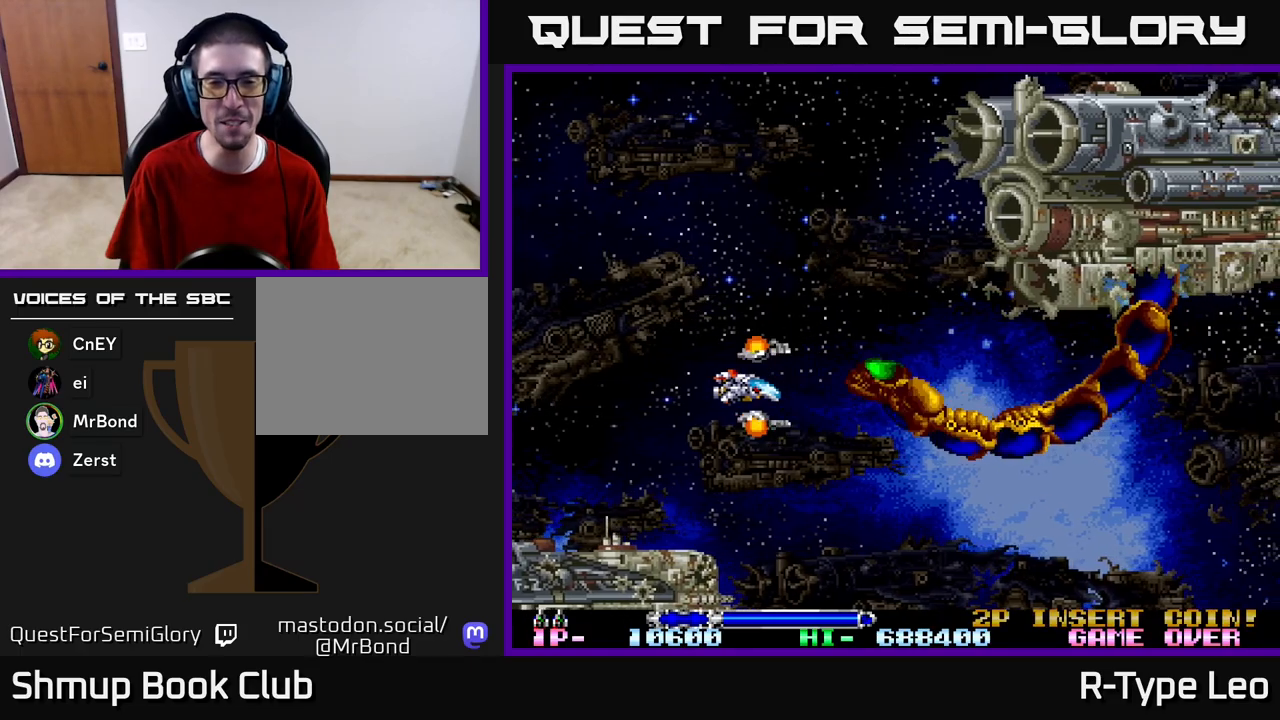
{"buttons": ["R2", "DPAD_LEFT"], "left_stick": "center", "right_stick": "center", "events": [[200, "DPAD_UP", "down"], [383, "DPAD_UP", "up"], [433, "R2", "down"]]}
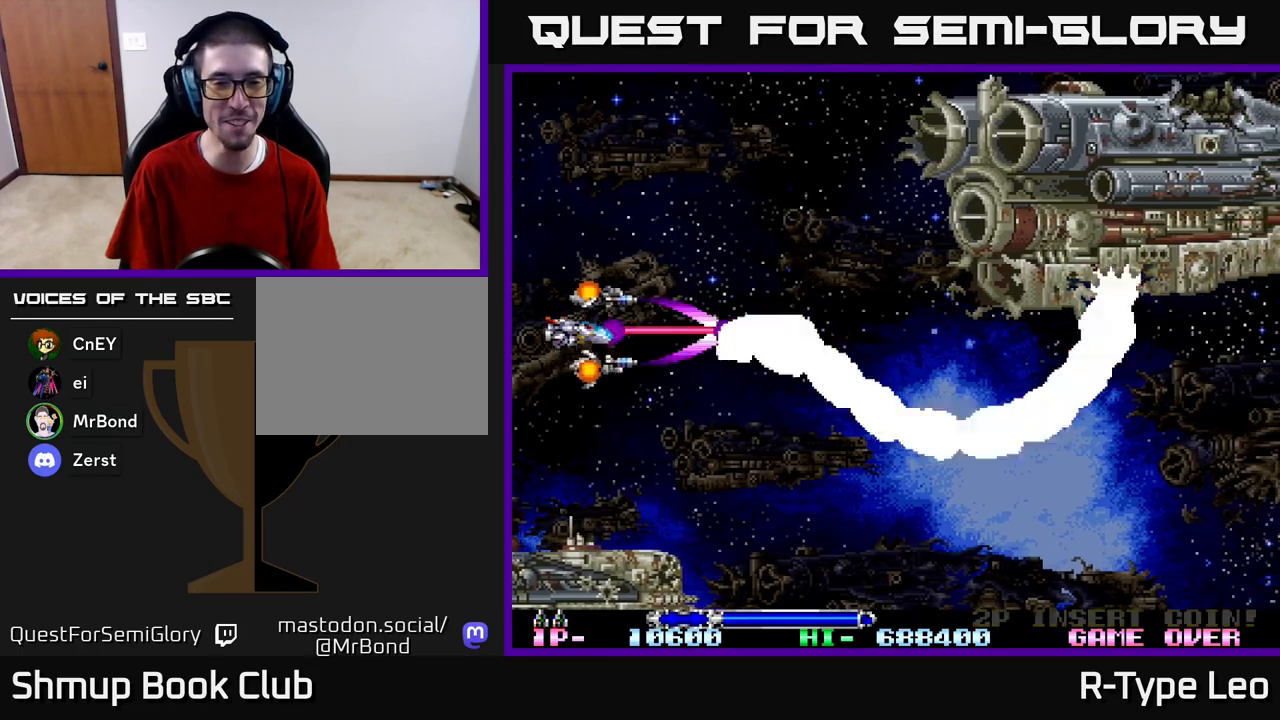
{"buttons": ["R2", "DPAD_LEFT"], "left_stick": "center", "right_stick": "center", "events": [[100, "DPAD_LEFT", "up"], [383, "DPAD_LEFT", "down"]]}
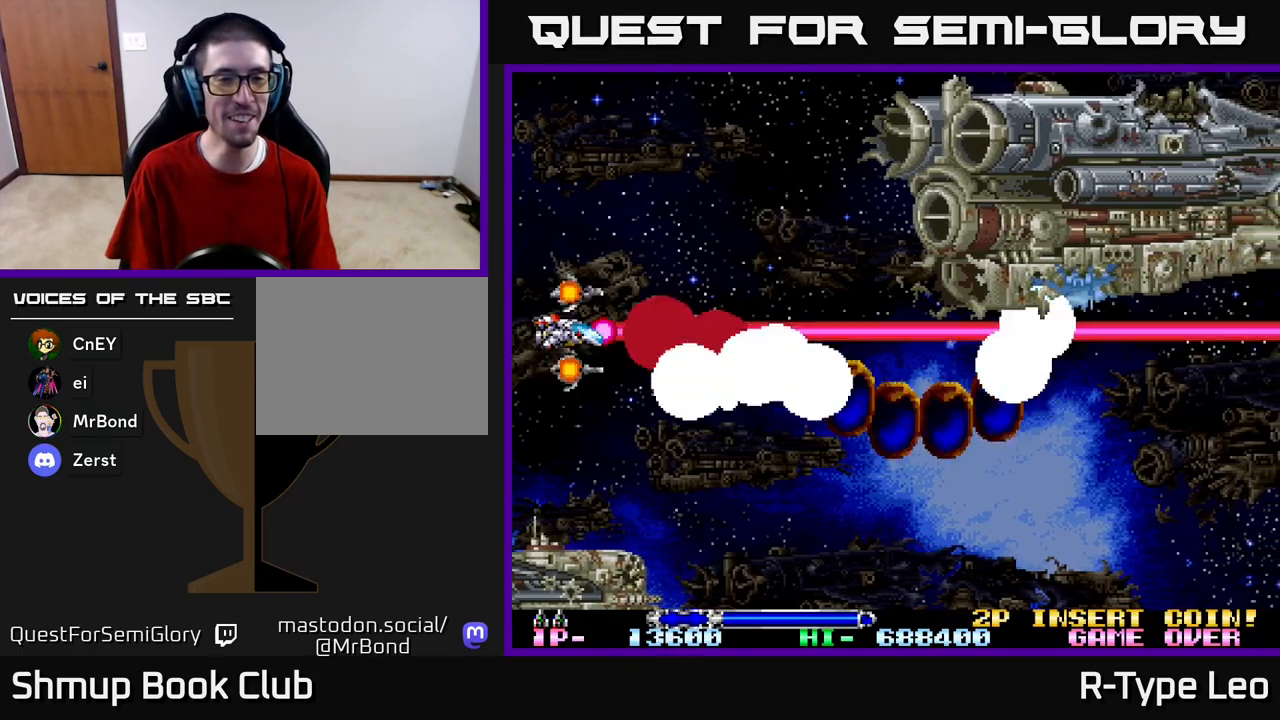
{"buttons": ["R2", "DPAD_DOWN", "DPAD_RIGHT"], "left_stick": "center", "right_stick": "center", "events": [[183, "DPAD_DOWN", "down"], [200, "DPAD_LEFT", "up"], [233, "DPAD_RIGHT", "down"]]}
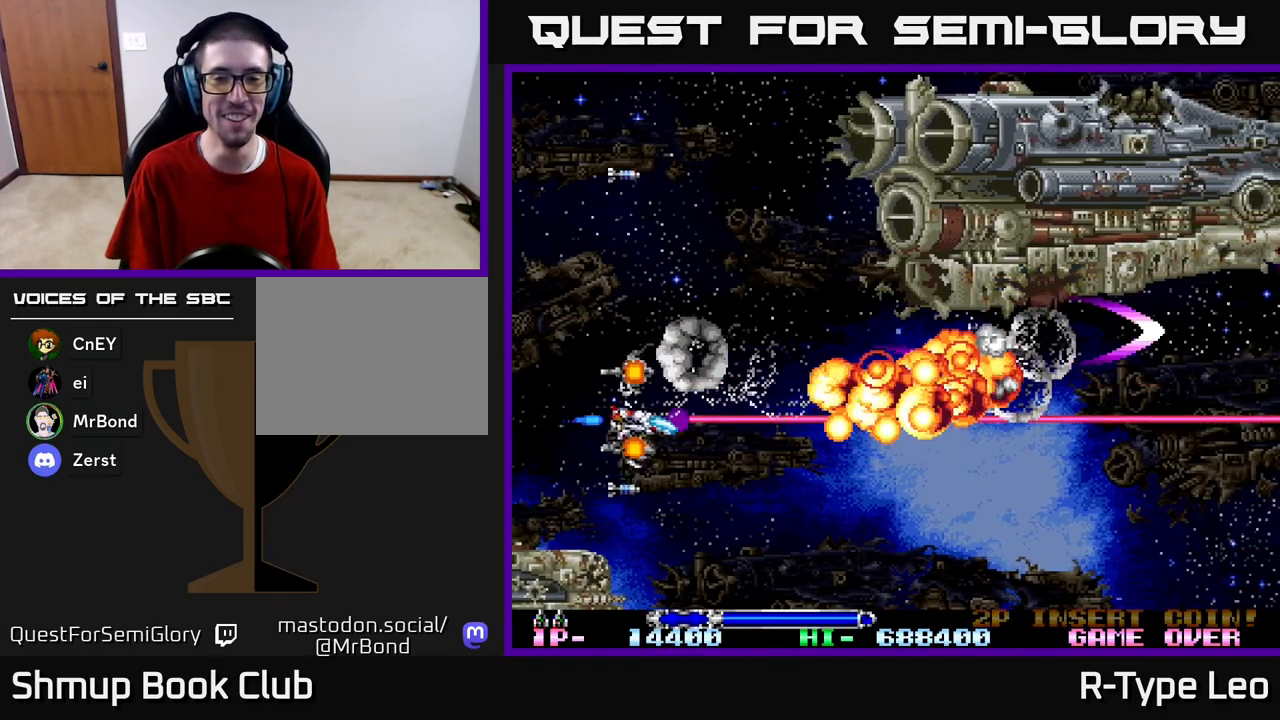
{"buttons": ["DPAD_RIGHT"], "left_stick": "center", "right_stick": "center", "events": [[33, "DPAD_DOWN", "up"], [100, "R2", "up"]]}
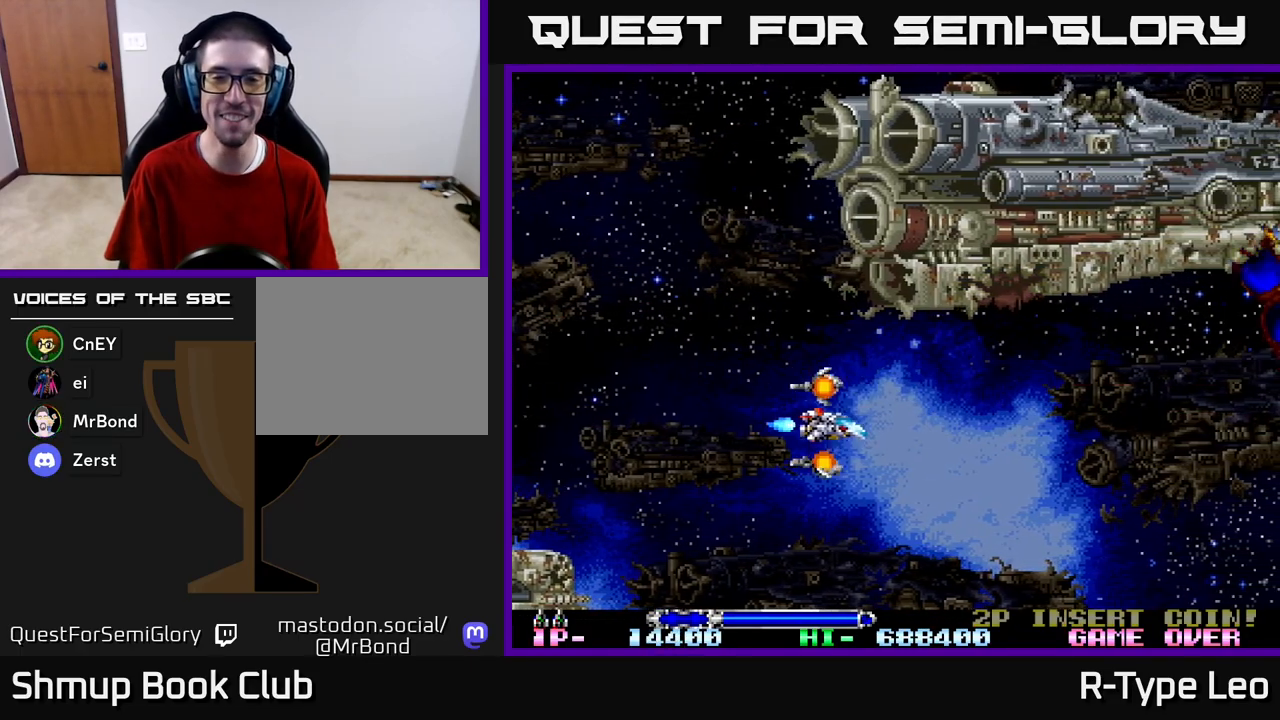
{"buttons": [], "left_stick": "center", "right_stick": "center", "events": [[233, "DPAD_RIGHT", "up"], [233, "DPAD_UP", "down"], [250, "DPAD_LEFT", "down"], [250, "DPAD_UP", "up"], [350, "DPAD_LEFT", "up"], [350, "R2", "down"], [467, "R2", "up"]]}
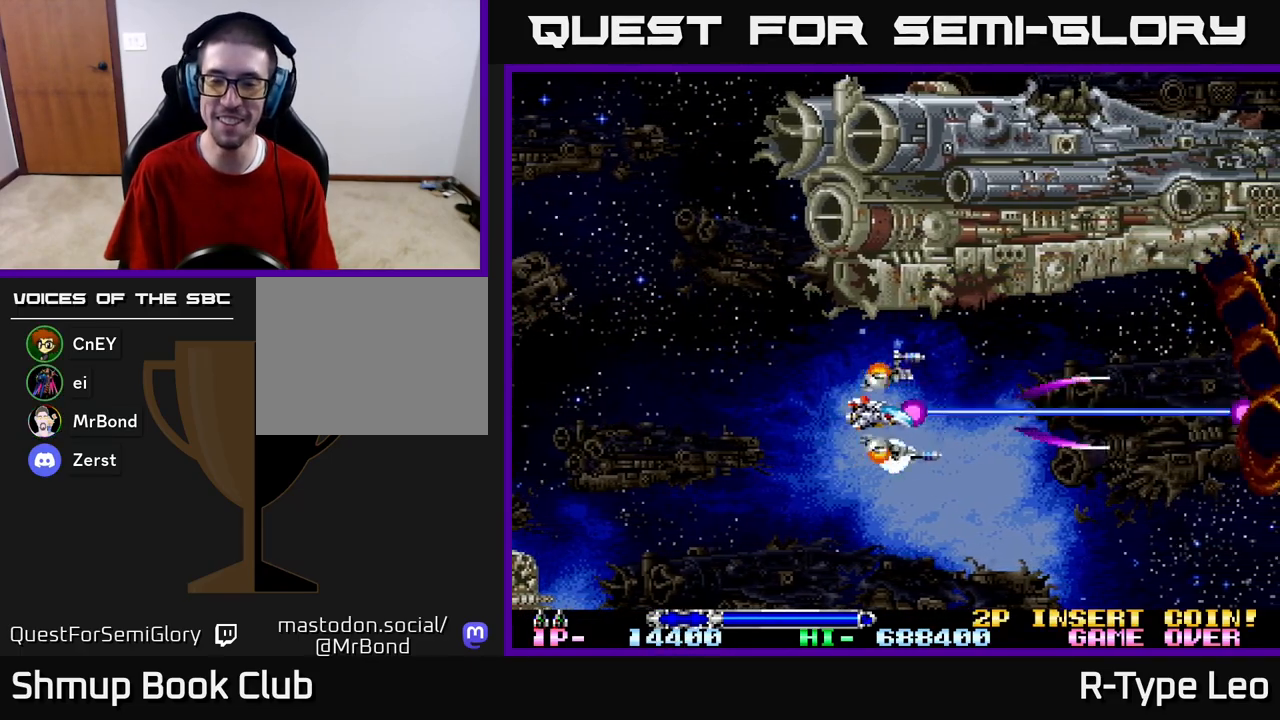
{"buttons": ["DPAD_LEFT"], "left_stick": "center", "right_stick": "center", "events": [[350, "DPAD_LEFT", "down"]]}
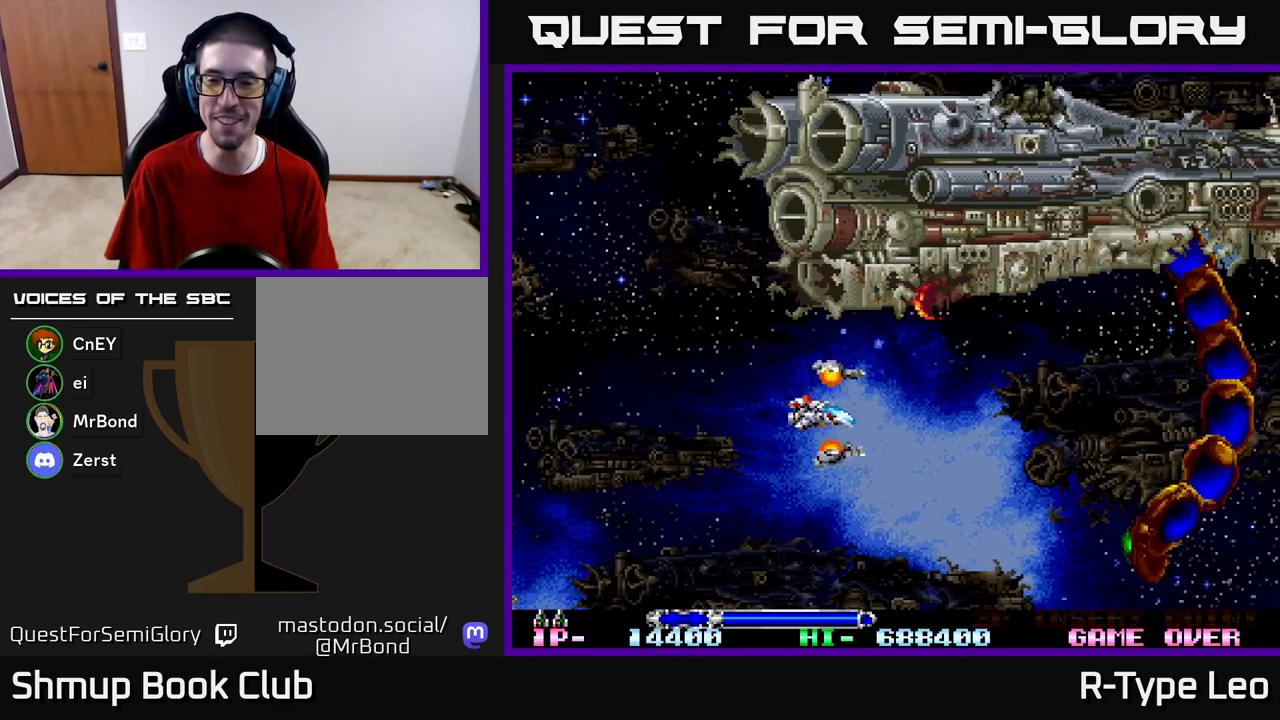
{"buttons": [], "left_stick": "center", "right_stick": "center", "events": [[33, "DPAD_LEFT", "up"], [50, "DPAD_DOWN", "down"], [217, "DPAD_DOWN", "up"]]}
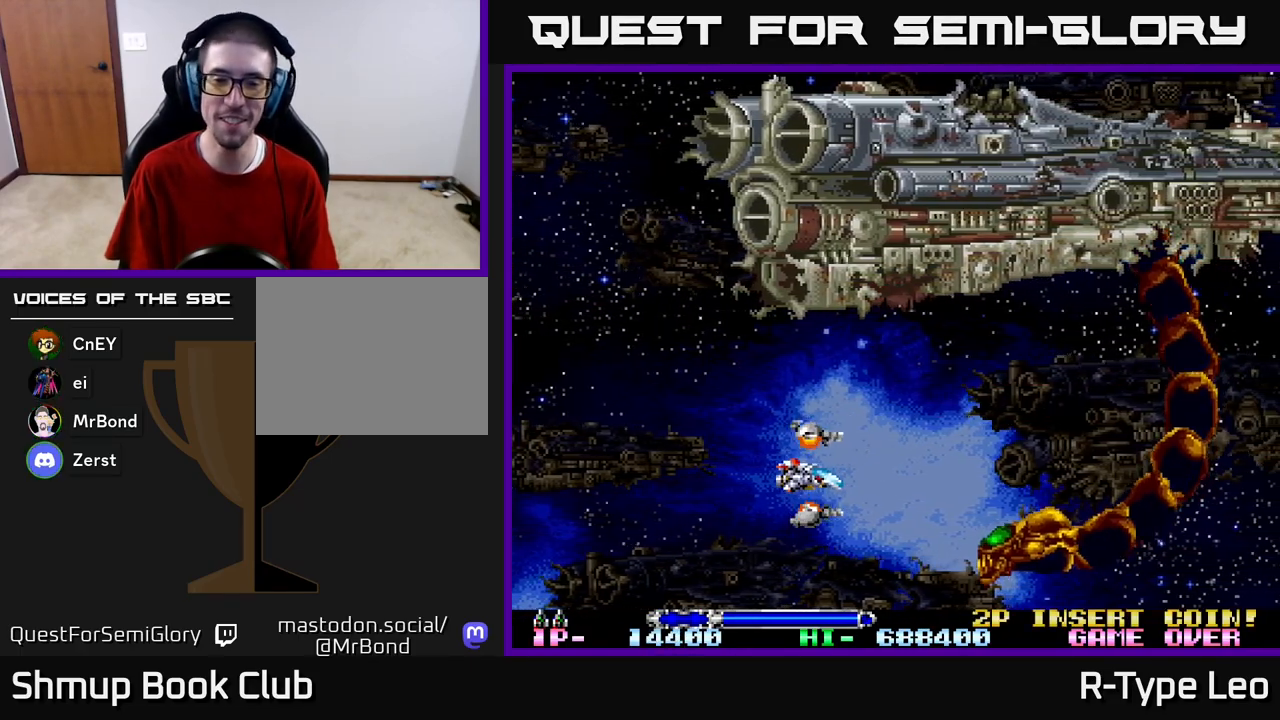
{"buttons": [], "left_stick": "center", "right_stick": "center", "events": [[67, "DPAD_LEFT", "down"], [233, "DPAD_LEFT", "up"]]}
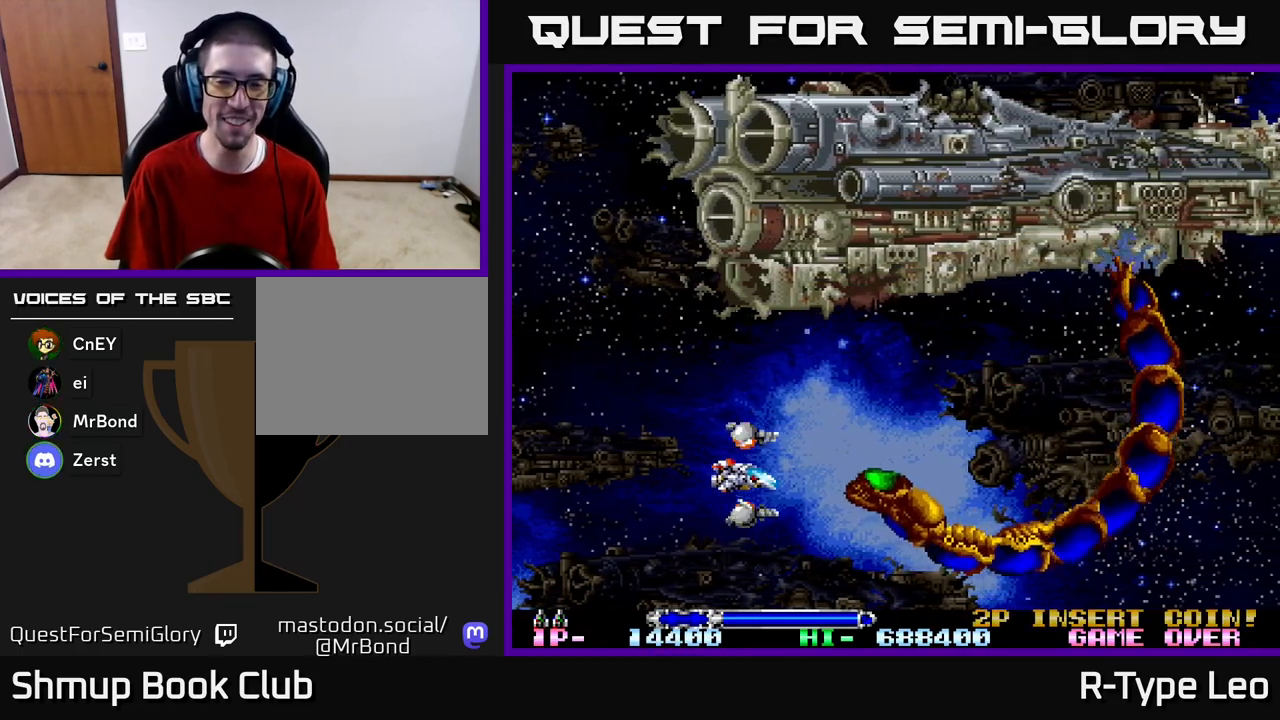
{"buttons": ["R2"], "left_stick": "center", "right_stick": "center", "events": [[50, "DPAD_LEFT", "down"], [350, "DPAD_LEFT", "up"], [350, "R2", "down"]]}
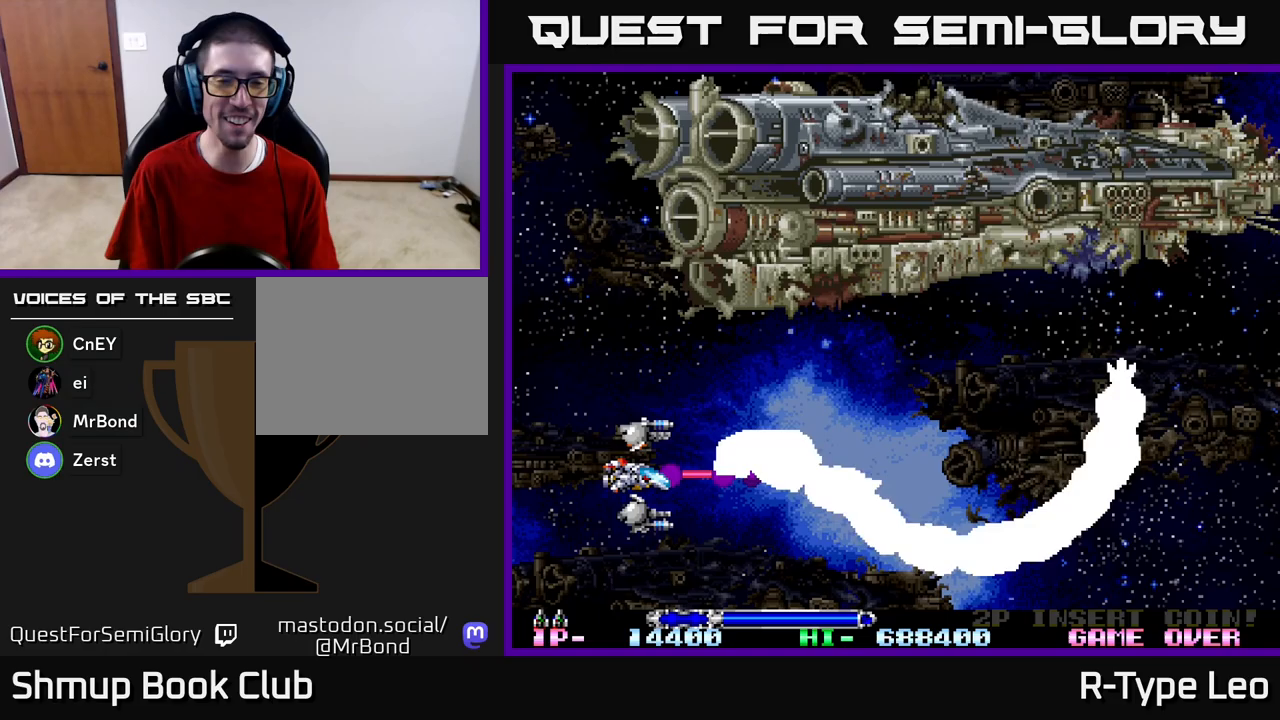
{"buttons": ["R2", "DPAD_DOWN", "DPAD_RIGHT"], "left_stick": "center", "right_stick": "center", "events": [[83, "DPAD_LEFT", "down"], [333, "DPAD_DOWN", "down"], [350, "DPAD_LEFT", "up"], [383, "DPAD_RIGHT", "down"]]}
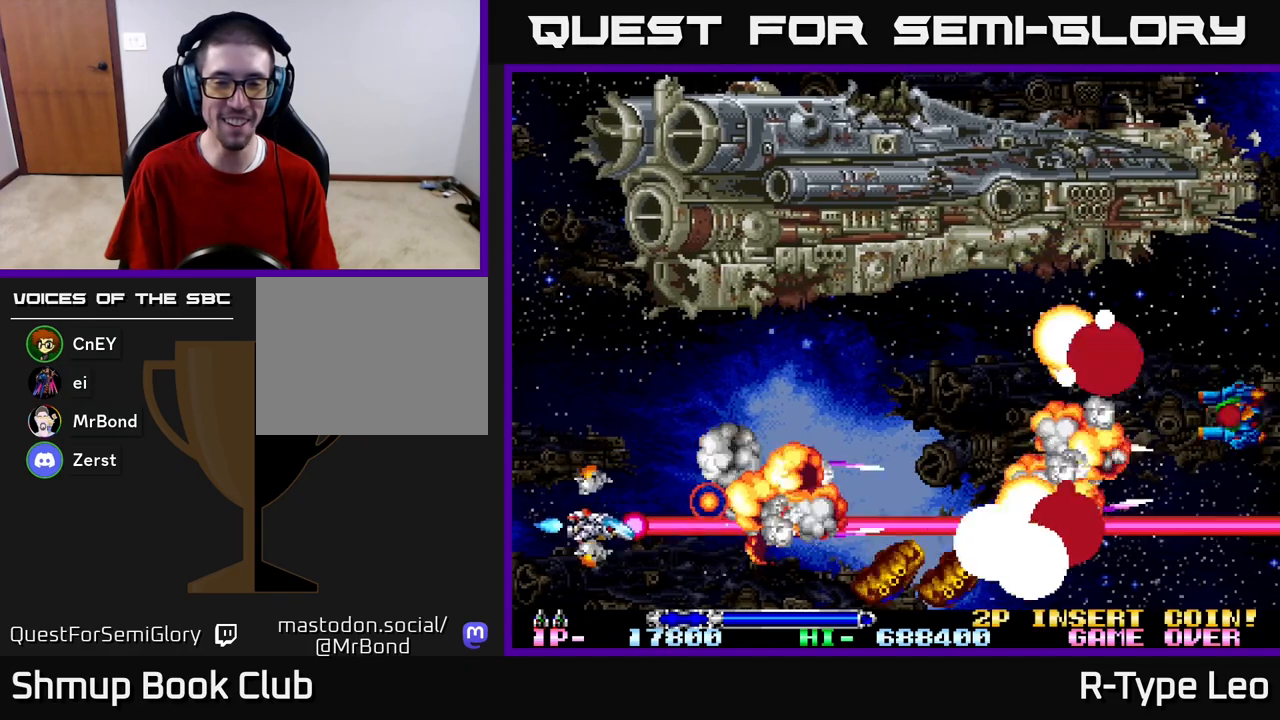
{"buttons": ["R2", "DPAD_UP", "DPAD_RIGHT"], "left_stick": "center", "right_stick": "center", "events": [[200, "DPAD_DOWN", "up"], [217, "DPAD_UP", "down"], [267, "DPAD_RIGHT", "up"], [417, "DPAD_RIGHT", "down"]]}
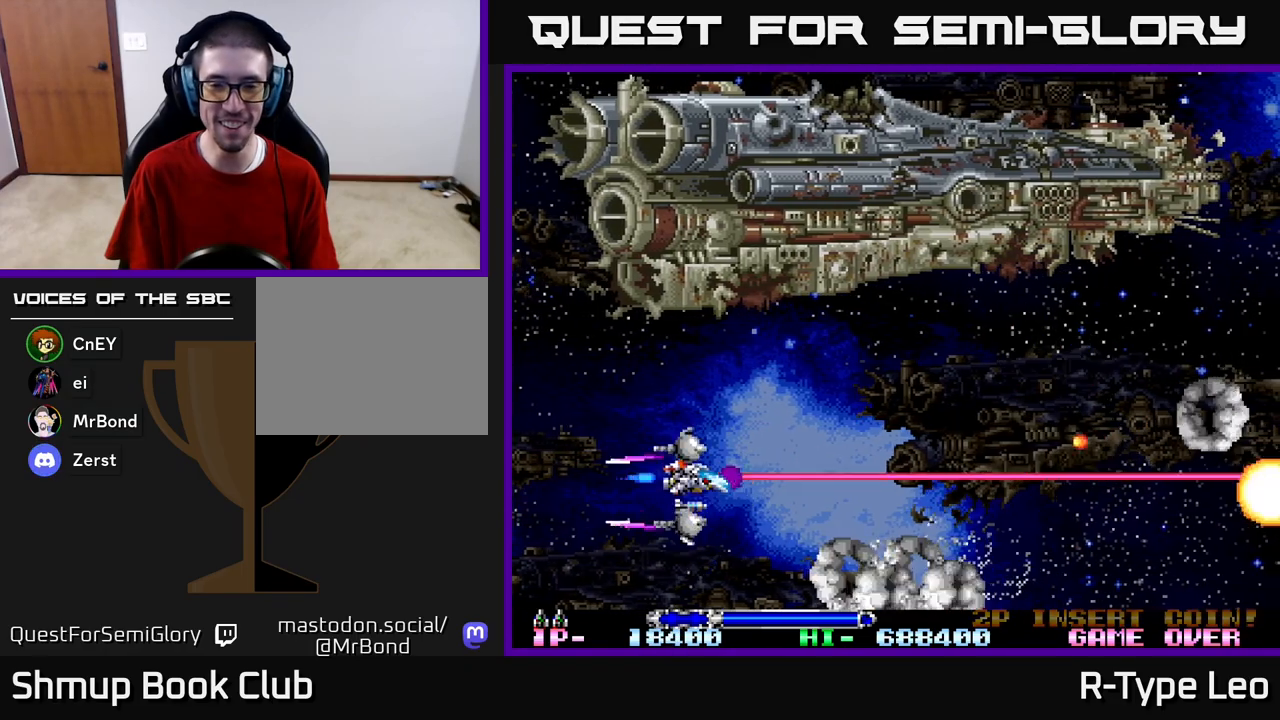
{"buttons": ["DPAD_RIGHT"], "left_stick": "center", "right_stick": "center", "events": [[433, "DPAD_UP", "up"], [500, "R2", "up"]]}
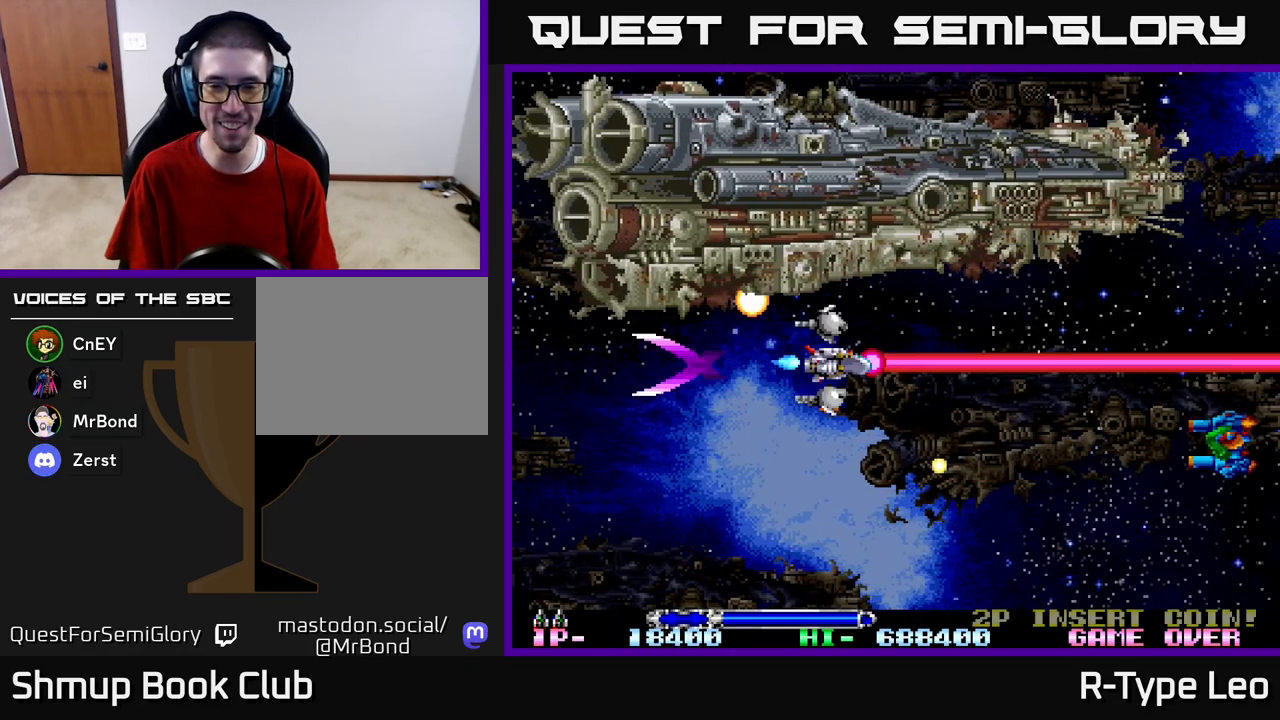
{"buttons": ["R2", "DPAD_LEFT"], "left_stick": "center", "right_stick": "center", "events": [[267, "DPAD_DOWN", "down"], [283, "R2", "down"], [333, "DPAD_RIGHT", "up"], [400, "DPAD_LEFT", "down"], [483, "DPAD_DOWN", "up"]]}